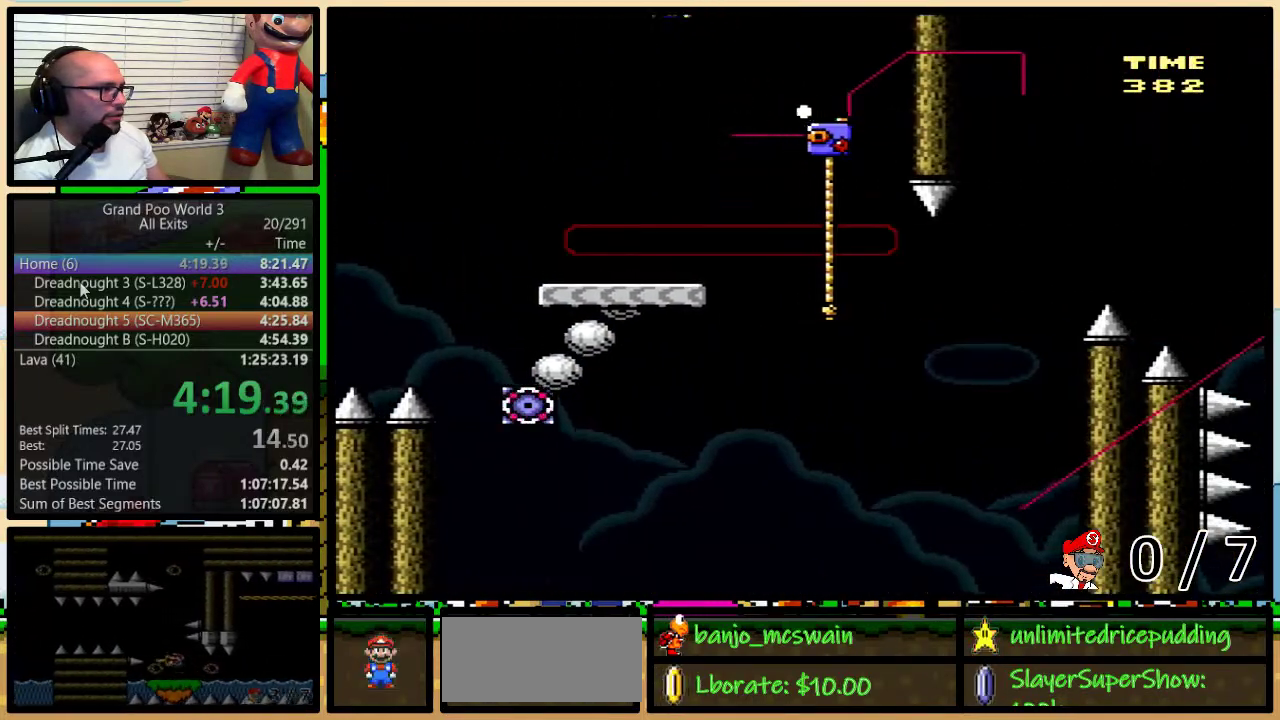
Gameplay with a controller (Nintendo layout); each line is a JSON object with the inputs held at the frame after it. "events" lists button and stick changes between this image and that frame as [ms after this image, input, new state], when the widget could be followed in between. Not read: L1 L3 R1 R3.
{"buttons": ["B", "Y", "DPAD_UP", "DPAD_RIGHT"], "events": [[333, "DPAD_LEFT", "up"], [367, "DPAD_RIGHT", "down"], [483, "DPAD_UP", "down"]]}
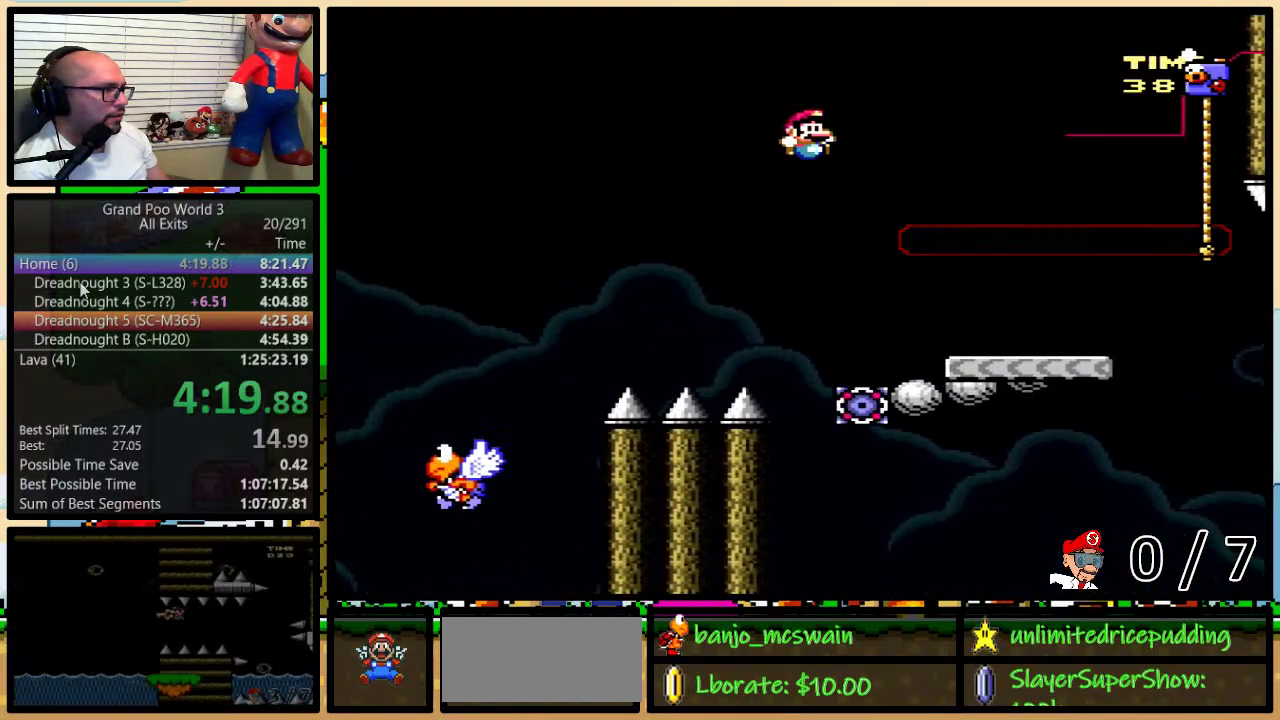
{"buttons": ["B", "Y", "DPAD_UP", "DPAD_RIGHT"], "events": []}
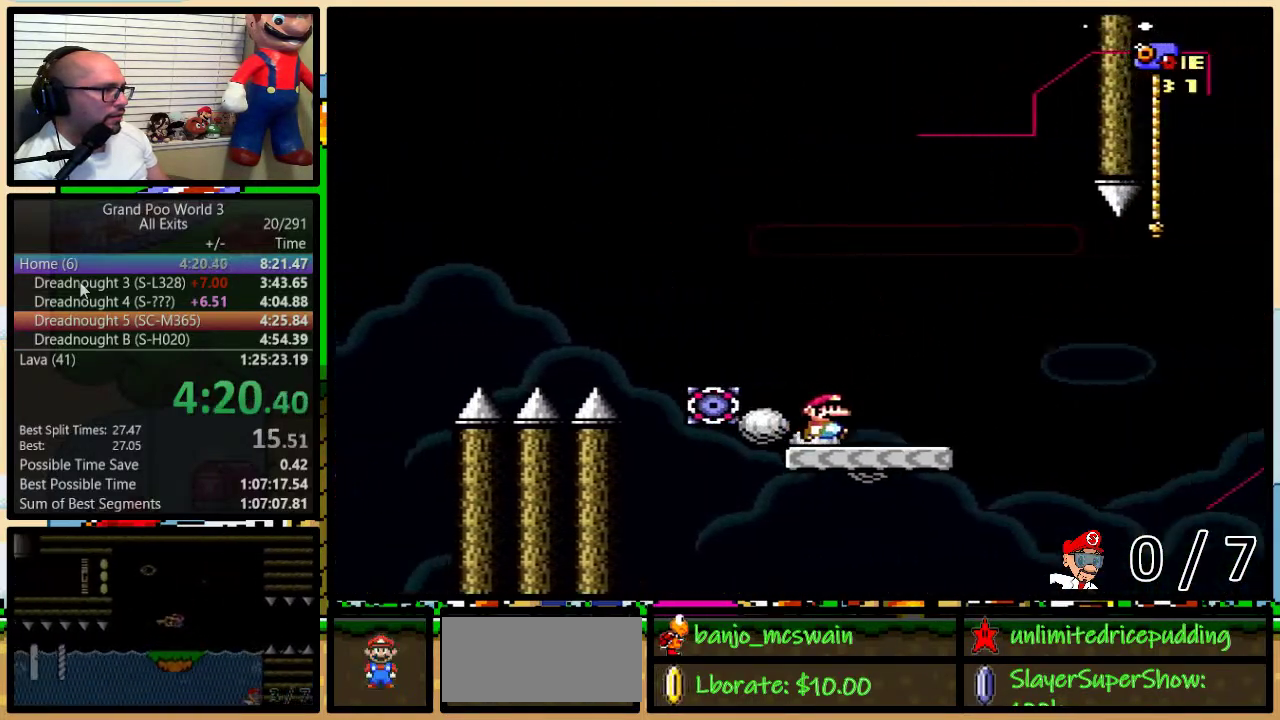
{"buttons": ["A", "Y", "DPAD_UP", "DPAD_RIGHT"], "events": [[17, "B", "up"], [233, "A", "down"], [333, "A", "up"], [400, "A", "down"]]}
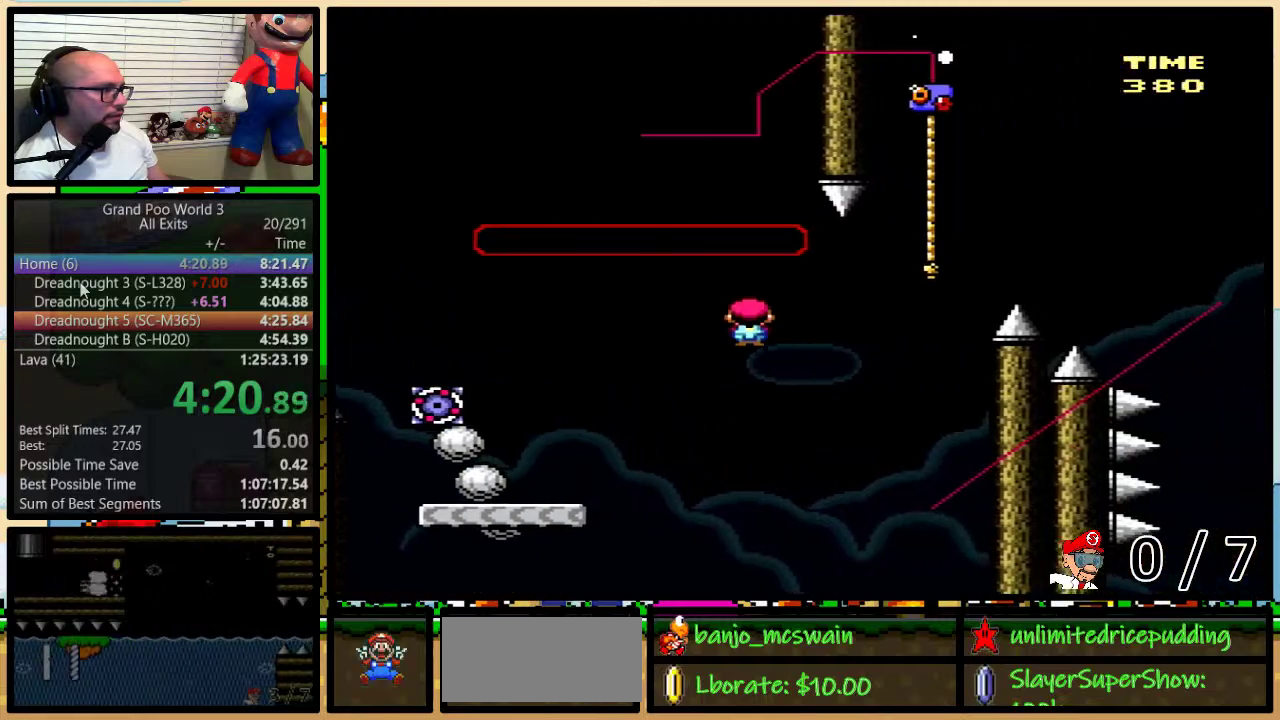
{"buttons": ["B", "Y", "DPAD_UP", "DPAD_RIGHT"], "events": [[283, "A", "up"], [367, "B", "down"]]}
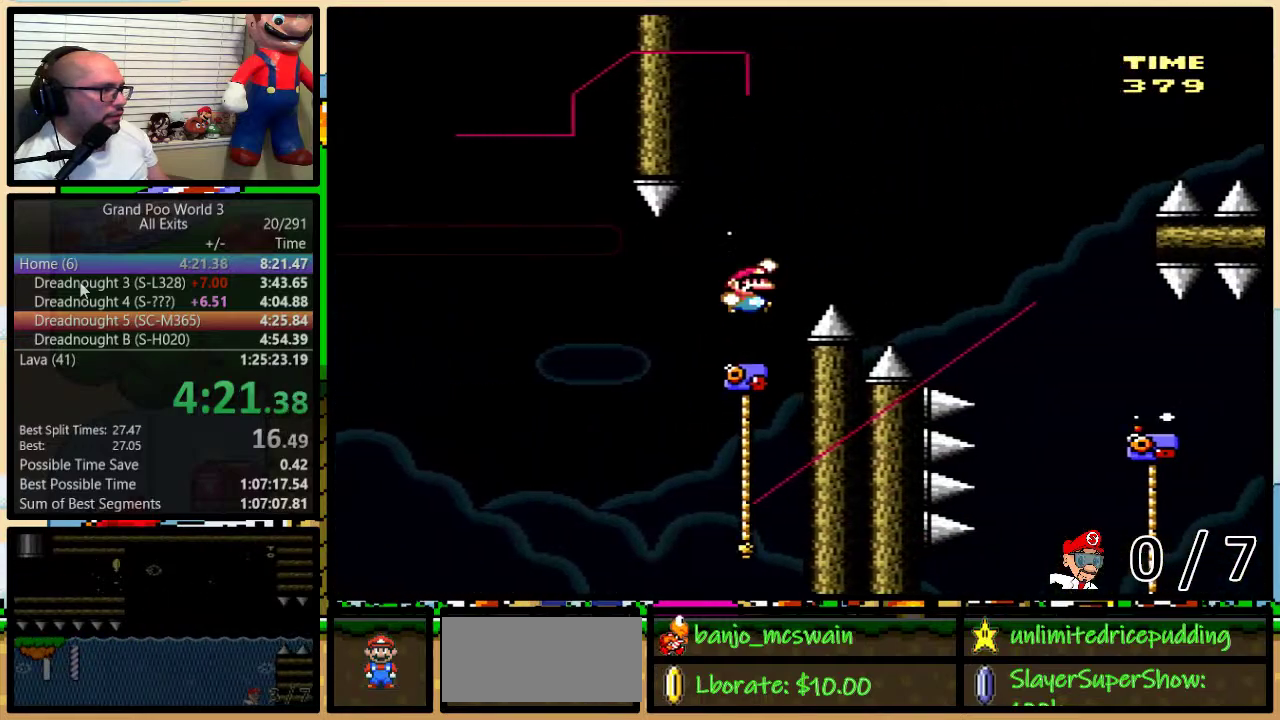
{"buttons": ["B", "Y", "DPAD_UP", "DPAD_RIGHT"], "events": []}
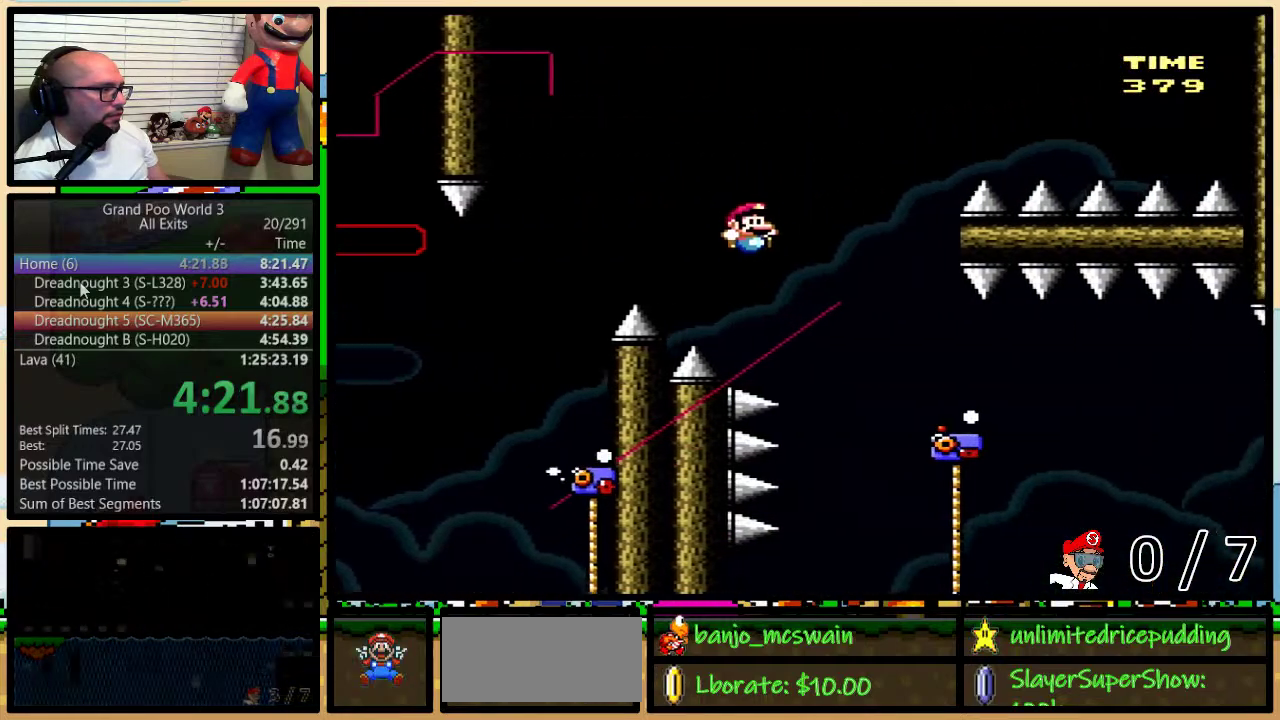
{"buttons": ["Y", "DPAD_UP", "DPAD_LEFT"], "events": [[383, "B", "up"], [433, "DPAD_LEFT", "down"], [433, "DPAD_RIGHT", "up"]]}
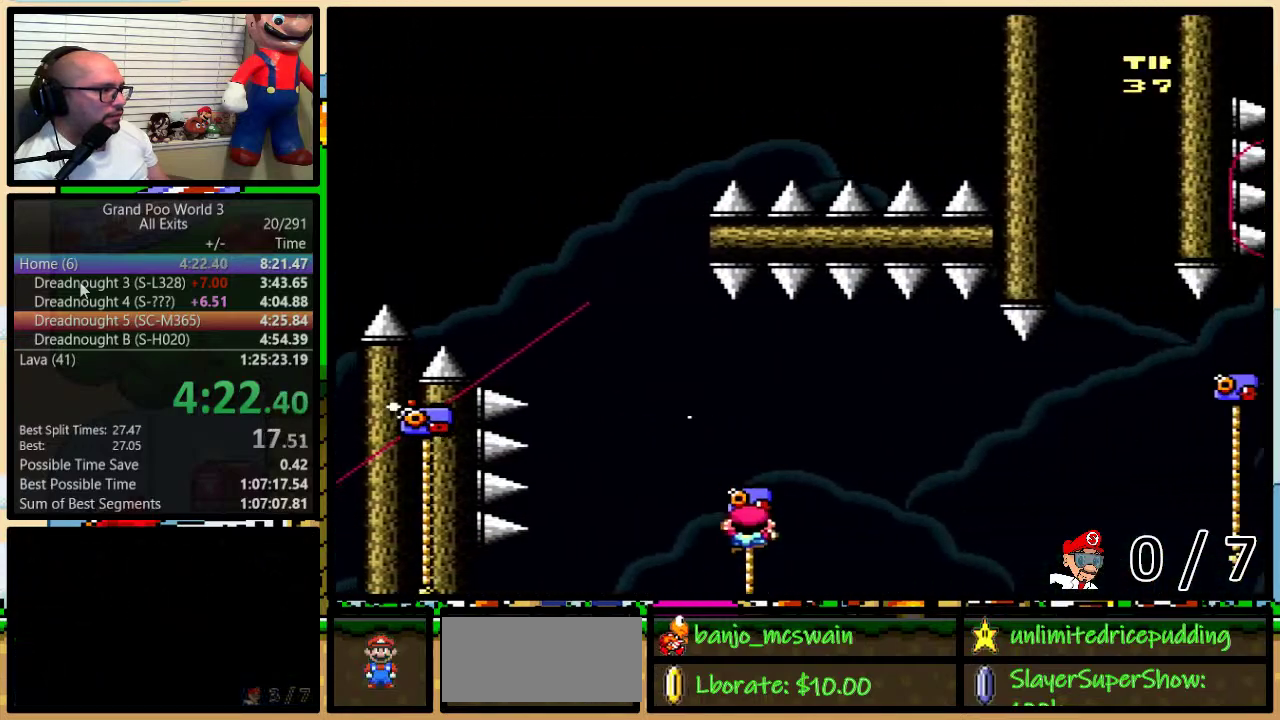
{"buttons": ["B", "Y"], "events": [[117, "B", "down"], [367, "DPAD_LEFT", "up"], [367, "DPAD_UP", "up"]]}
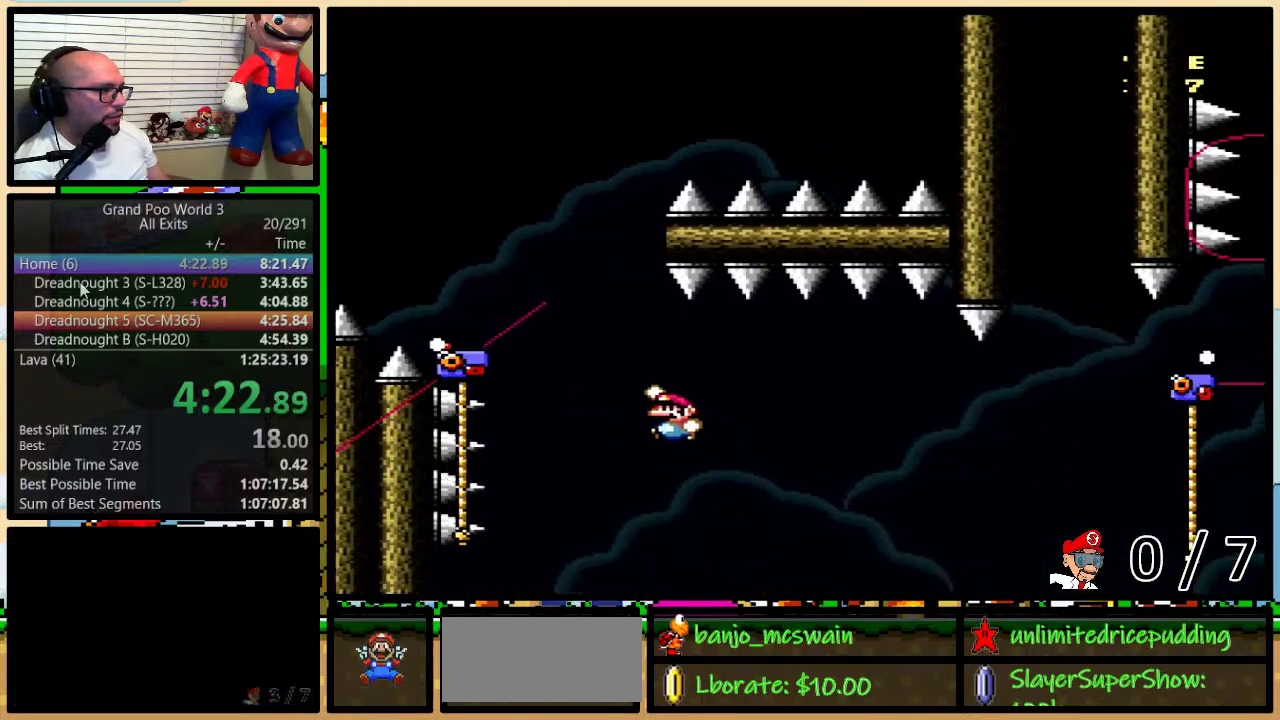
{"buttons": ["Y", "DPAD_DOWN"], "events": [[50, "DPAD_LEFT", "down"], [50, "DPAD_UP", "down"], [400, "B", "up"], [450, "DPAD_DOWN", "down"], [450, "DPAD_LEFT", "up"], [450, "DPAD_UP", "up"]]}
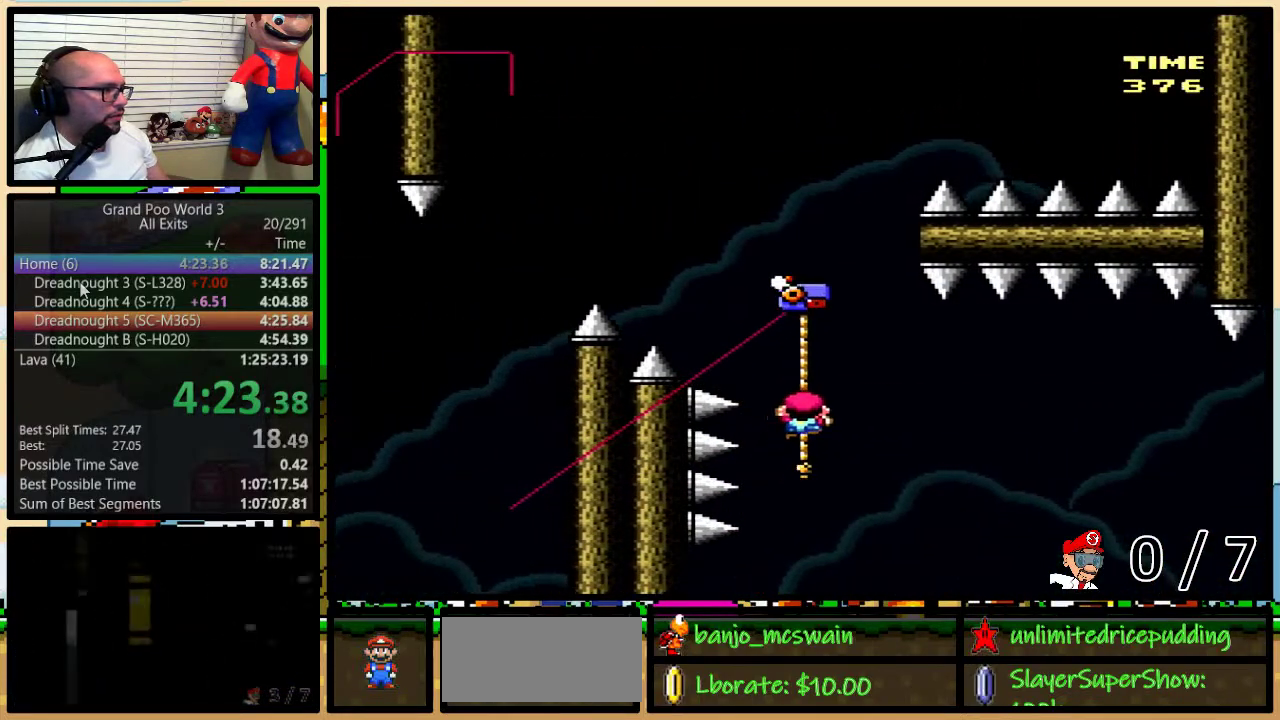
{"buttons": ["Y", "DPAD_UP", "DPAD_RIGHT"], "events": [[233, "DPAD_DOWN", "up"], [367, "DPAD_RIGHT", "down"], [367, "DPAD_UP", "down"]]}
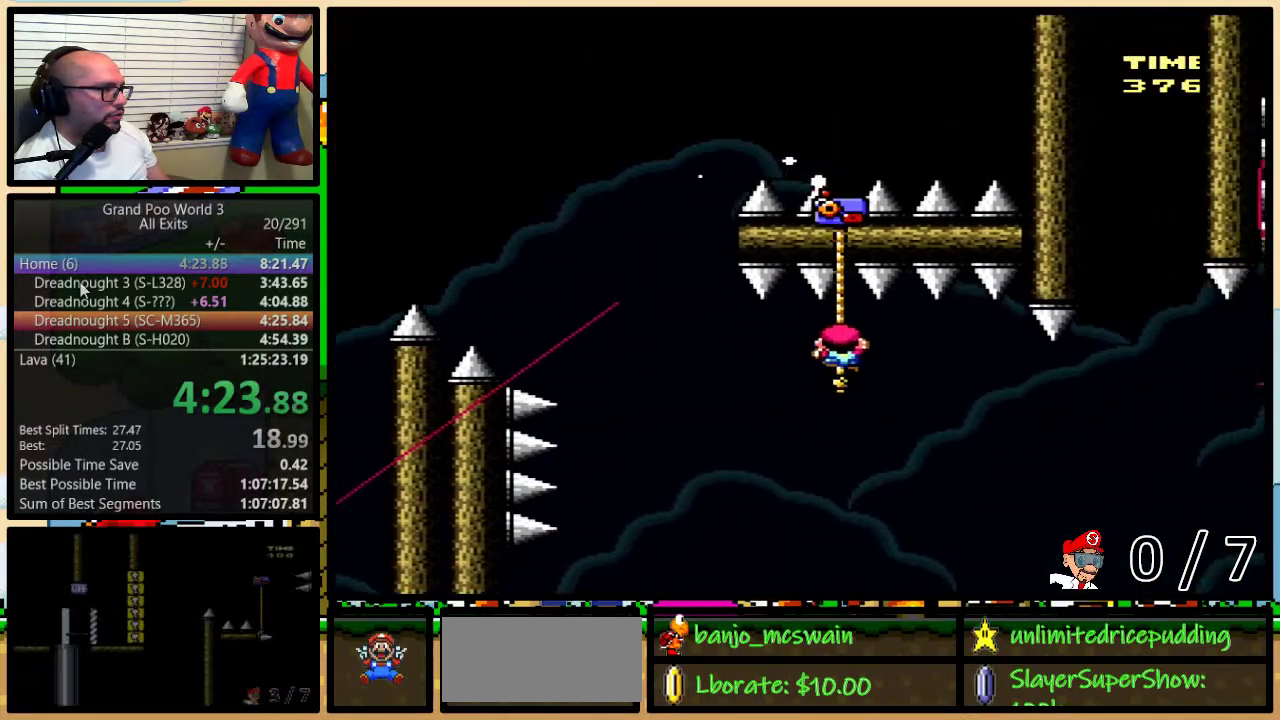
{"buttons": ["Y", "DPAD_UP", "DPAD_RIGHT"], "events": []}
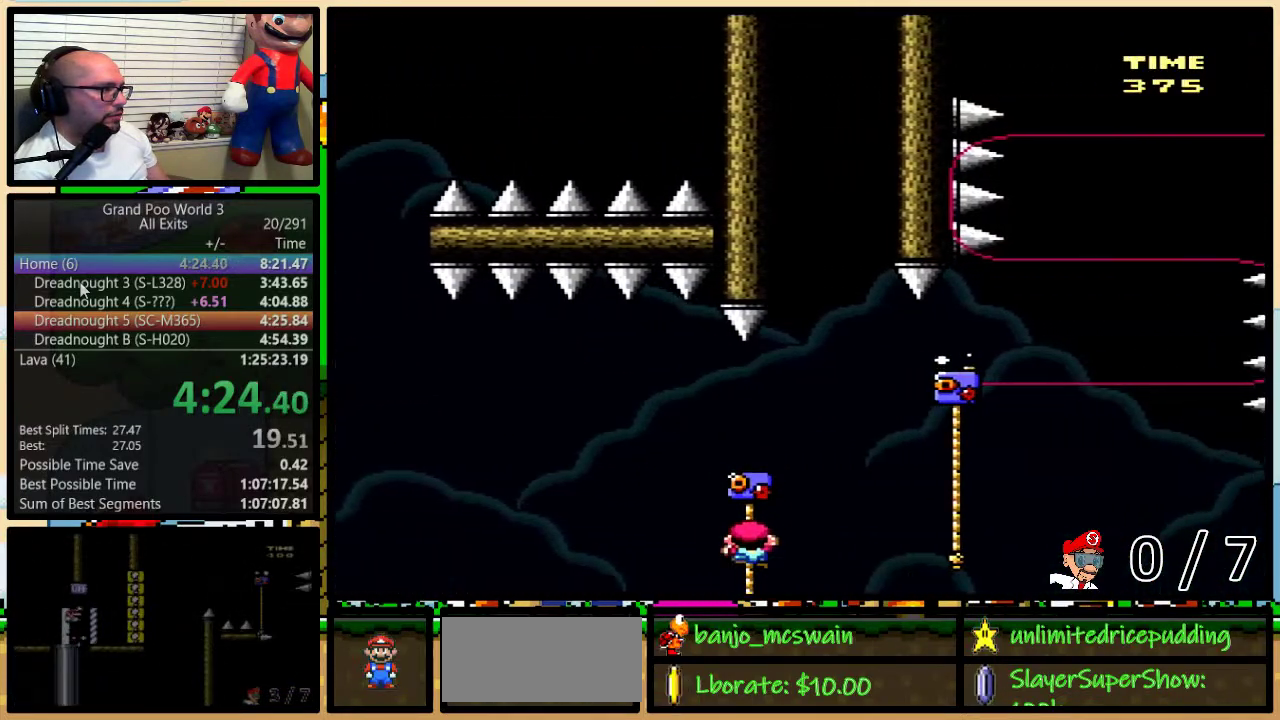
{"buttons": ["B", "Y", "DPAD_UP", "DPAD_RIGHT"], "events": [[83, "B", "down"]]}
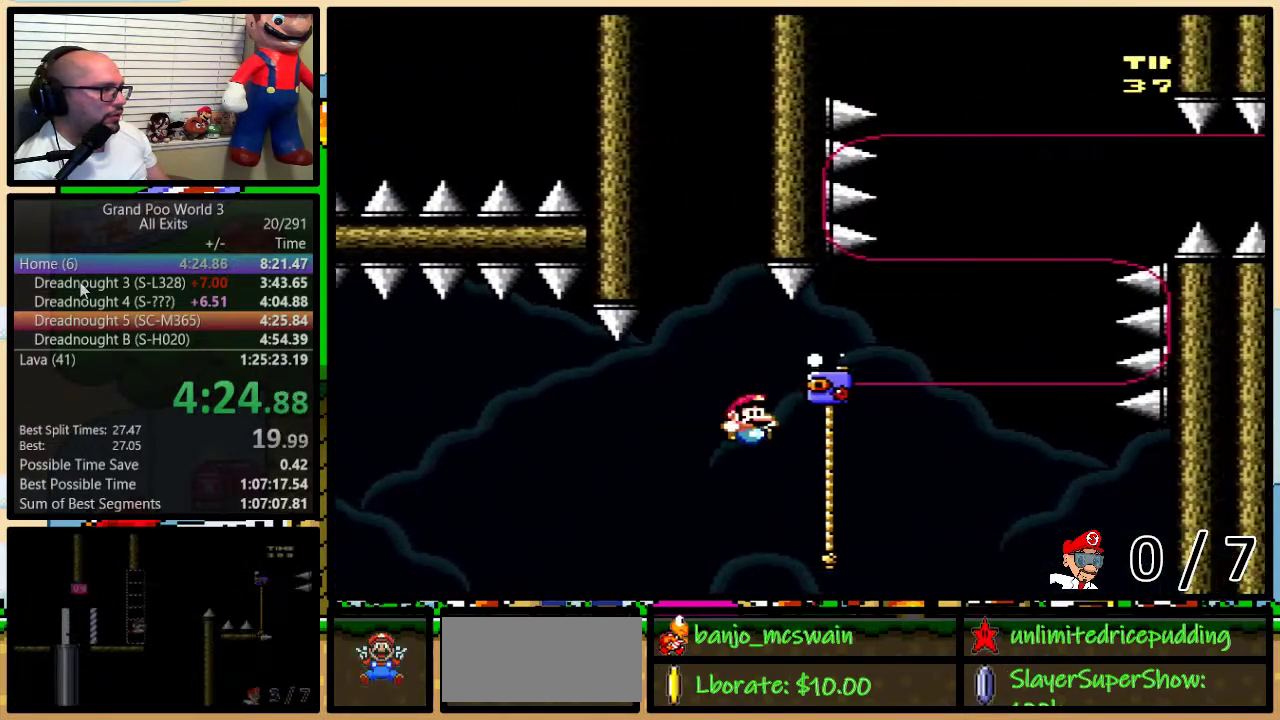
{"buttons": ["Y", "DPAD_UP"], "events": [[117, "B", "up"], [117, "DPAD_RIGHT", "up"]]}
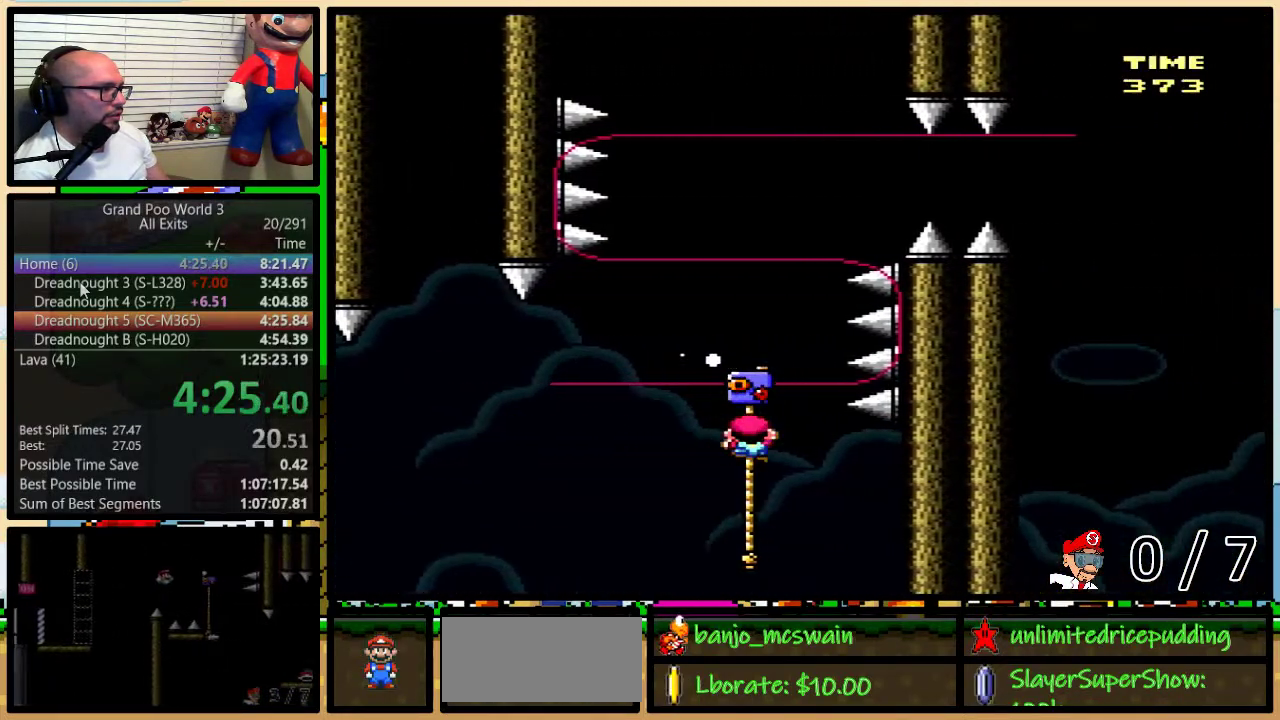
{"buttons": ["B", "Y", "DPAD_UP"], "events": [[83, "B", "down"]]}
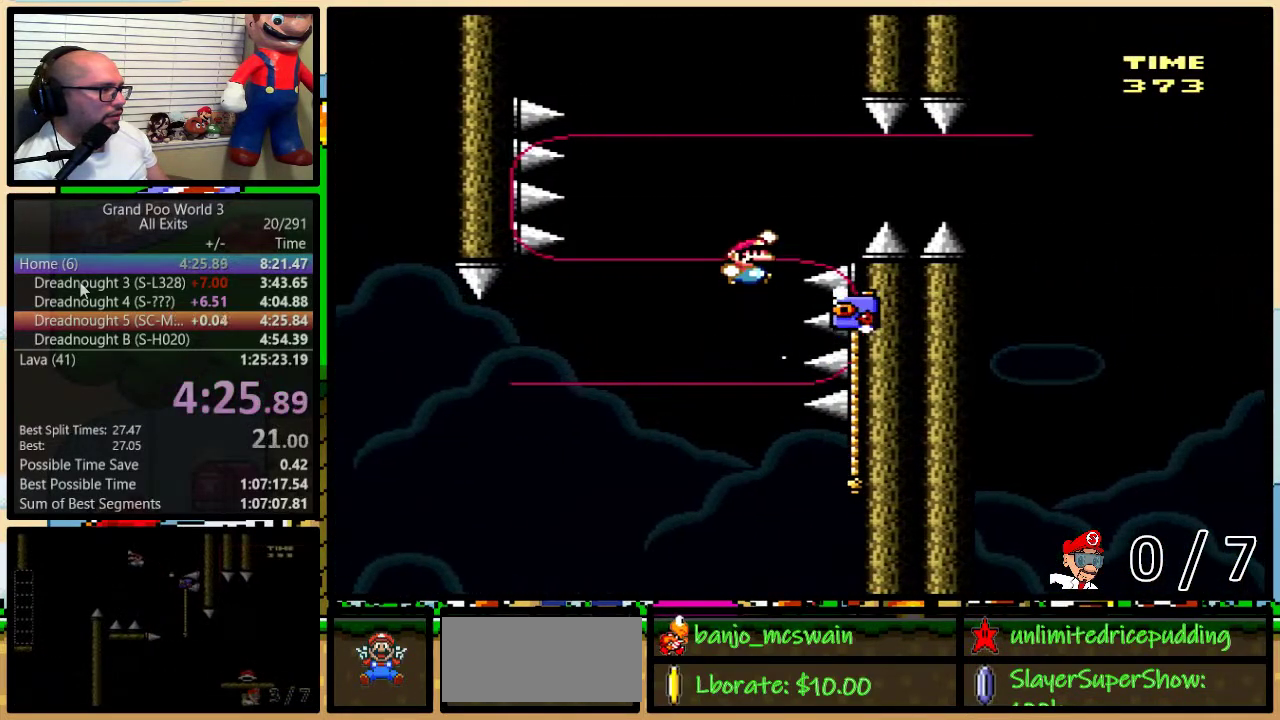
{"buttons": ["Y", "DPAD_UP", "DPAD_RIGHT"], "events": [[267, "DPAD_RIGHT", "down"], [367, "B", "up"]]}
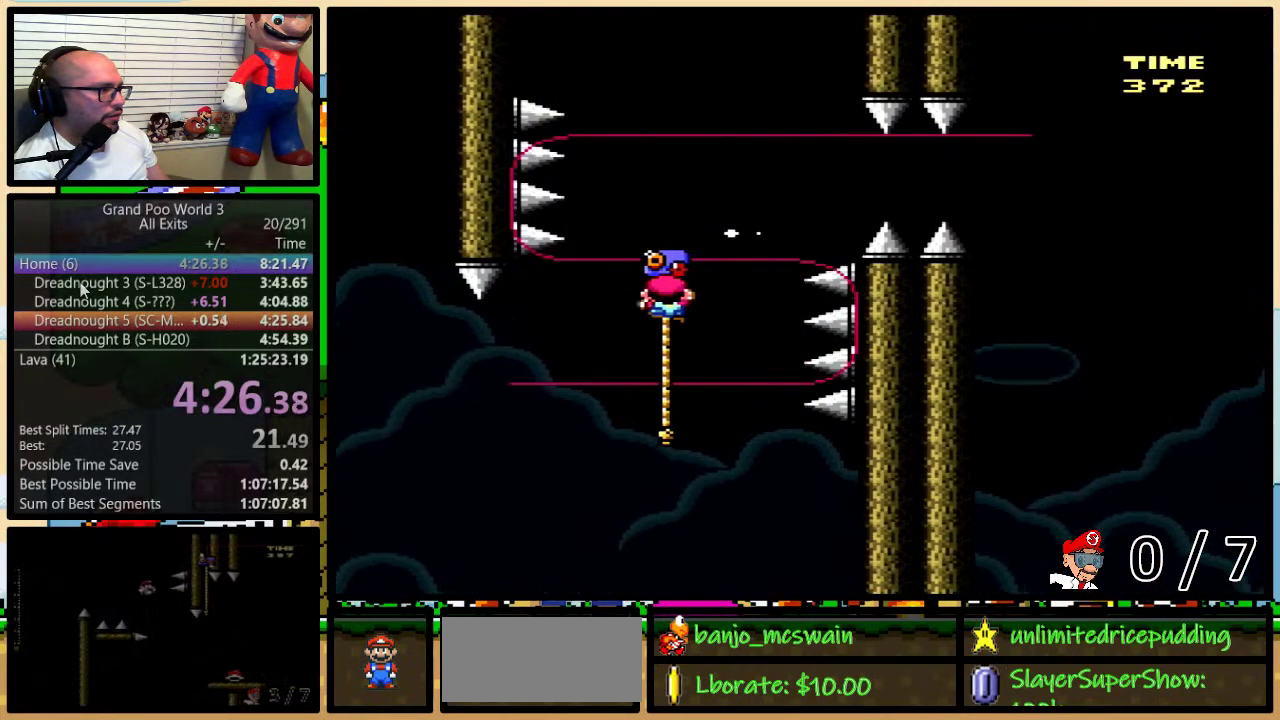
{"buttons": ["B", "Y", "DPAD_UP", "DPAD_LEFT"], "events": [[50, "B", "down"], [367, "DPAD_LEFT", "down"], [367, "DPAD_RIGHT", "up"]]}
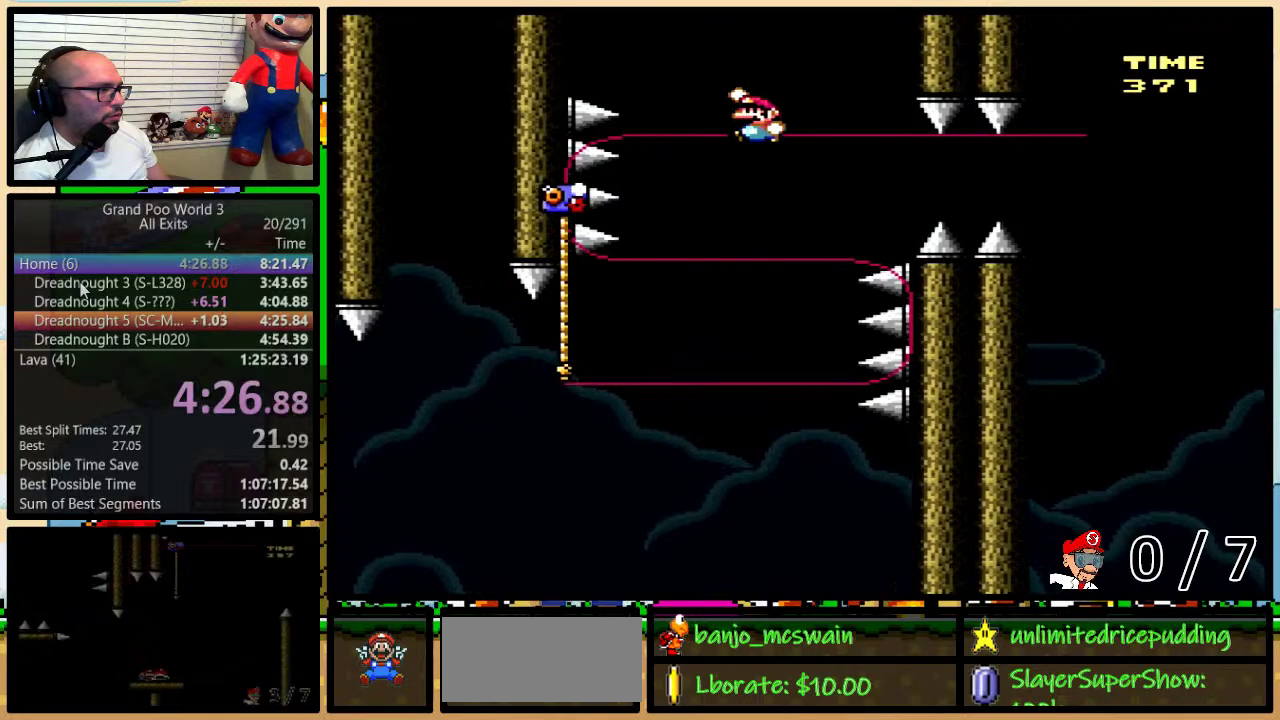
{"buttons": ["Y", "DPAD_UP", "DPAD_RIGHT"], "events": [[400, "B", "up"], [450, "DPAD_LEFT", "up"], [483, "DPAD_RIGHT", "down"]]}
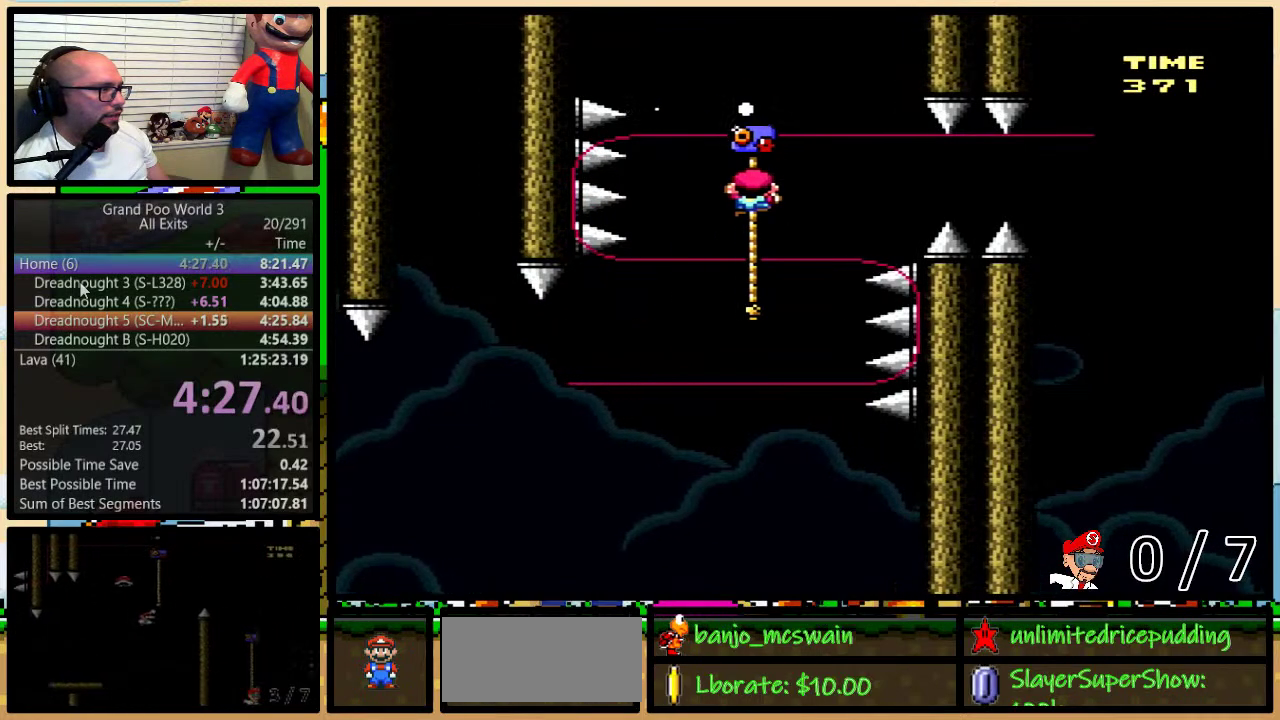
{"buttons": ["Y", "DPAD_UP", "DPAD_RIGHT"], "events": []}
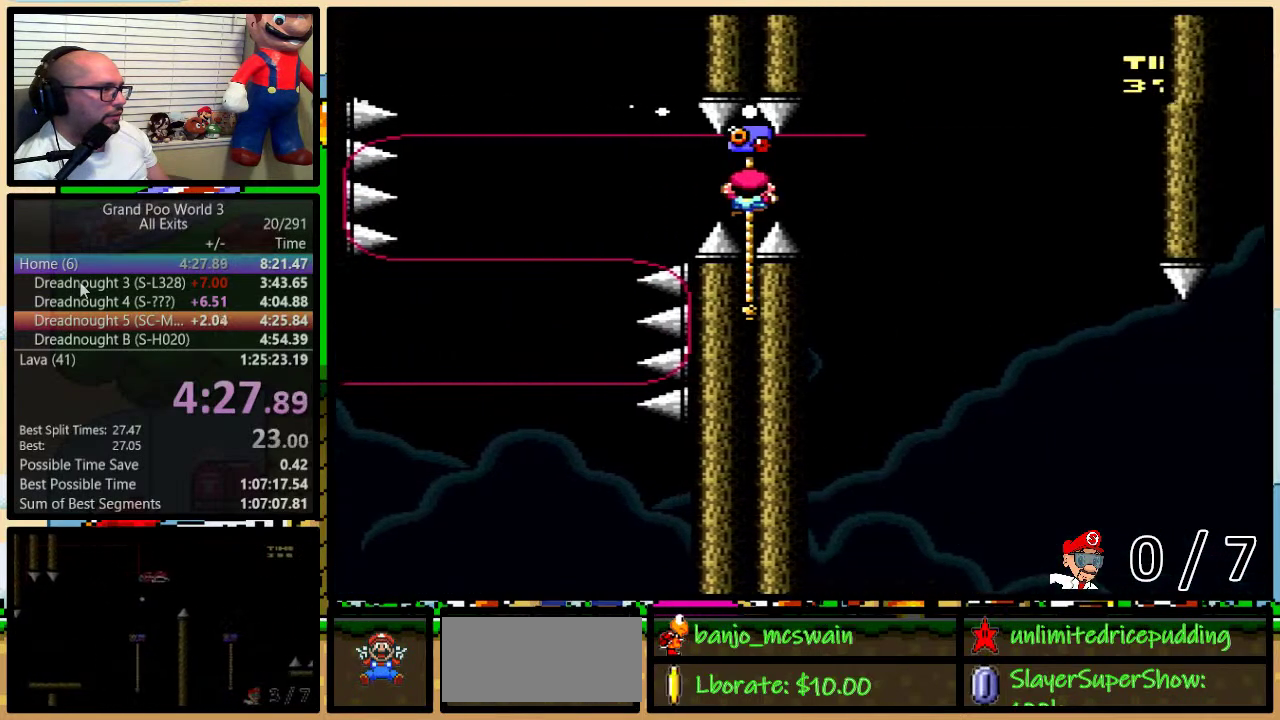
{"buttons": ["Y", "DPAD_UP", "DPAD_RIGHT"], "events": []}
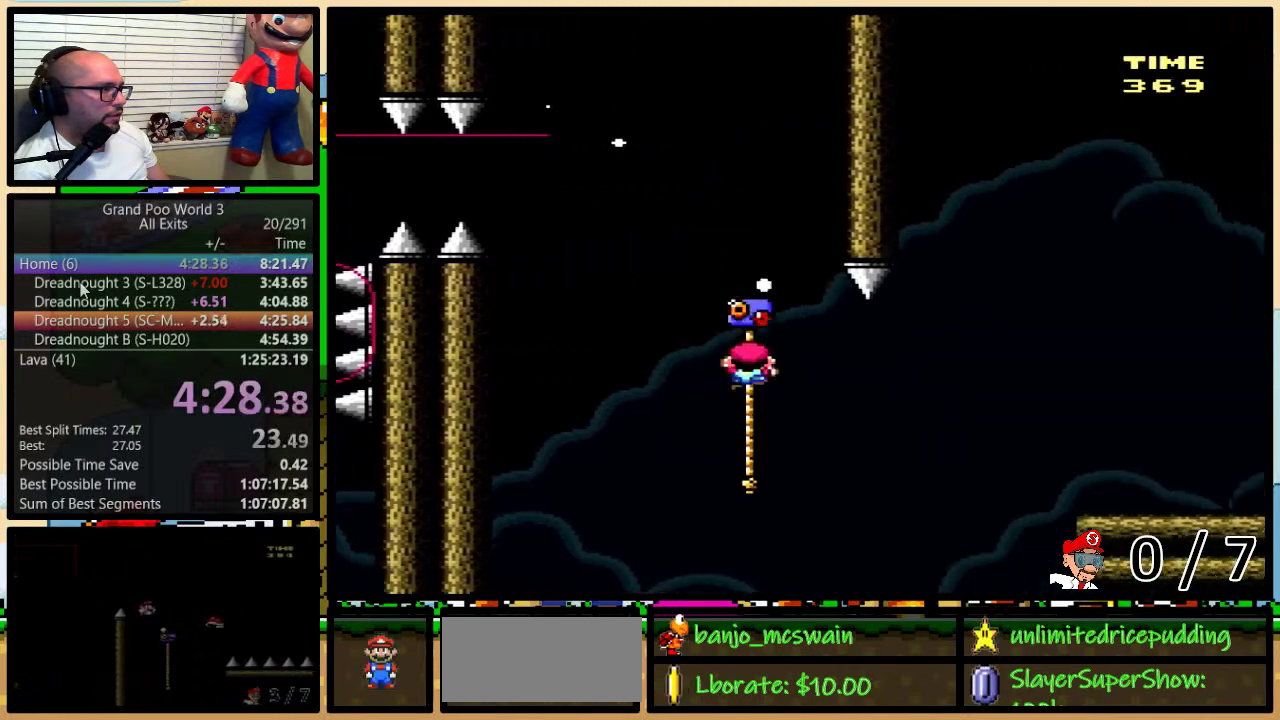
{"buttons": ["B", "Y", "DPAD_RIGHT"], "events": [[150, "B", "down"], [283, "B", "up"], [317, "DPAD_UP", "up"], [333, "B", "down"]]}
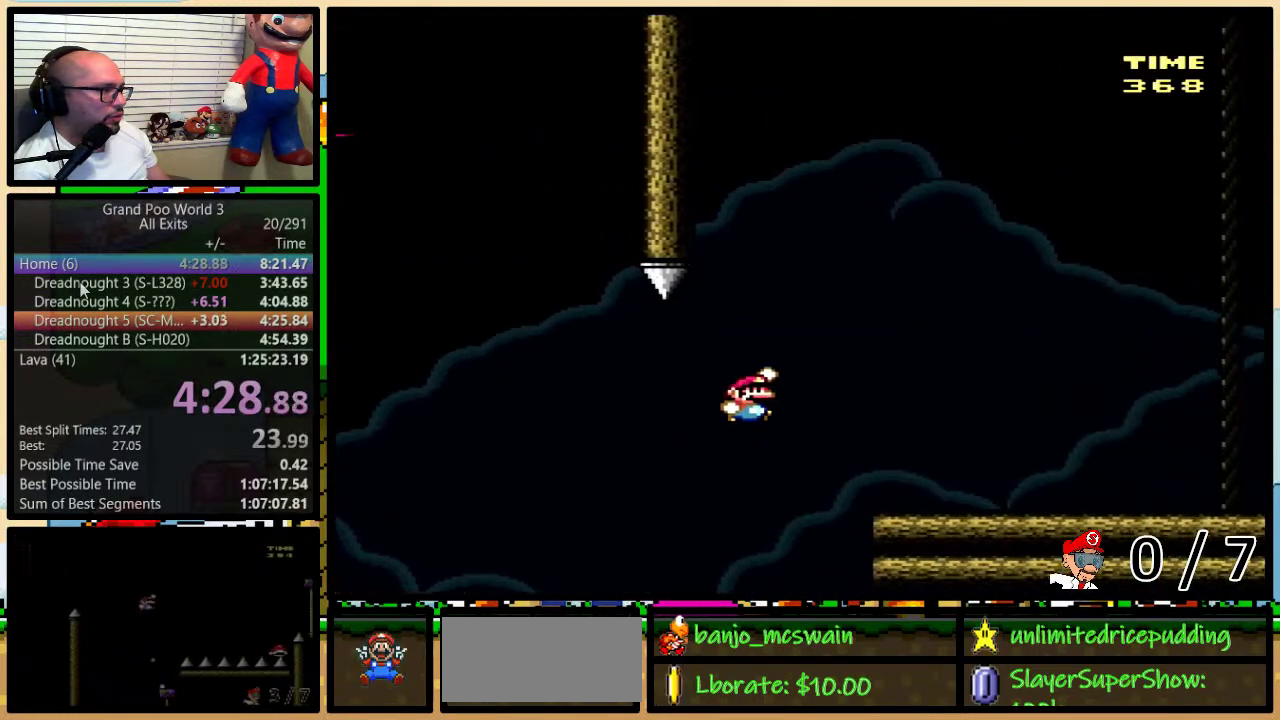
{"buttons": ["Y", "DPAD_UP", "DPAD_RIGHT"], "events": [[117, "B", "up"], [183, "DPAD_UP", "down"]]}
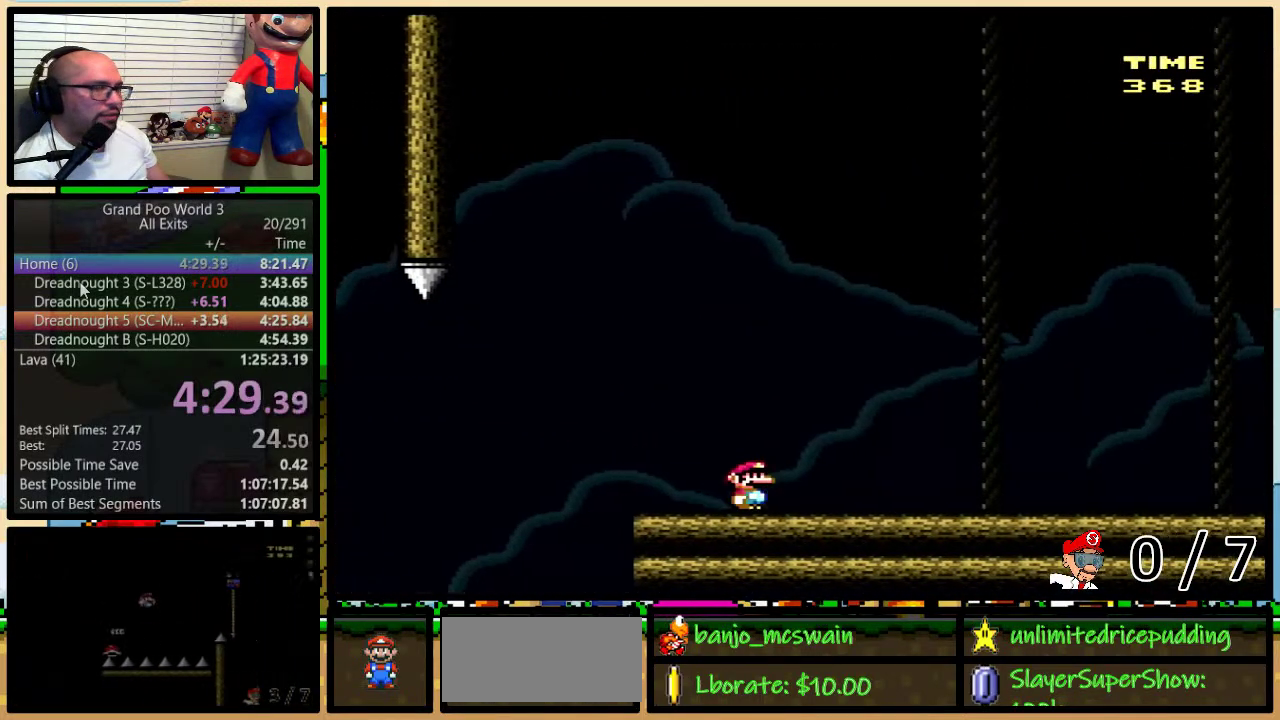
{"buttons": ["Y", "DPAD_UP", "DPAD_RIGHT"], "events": []}
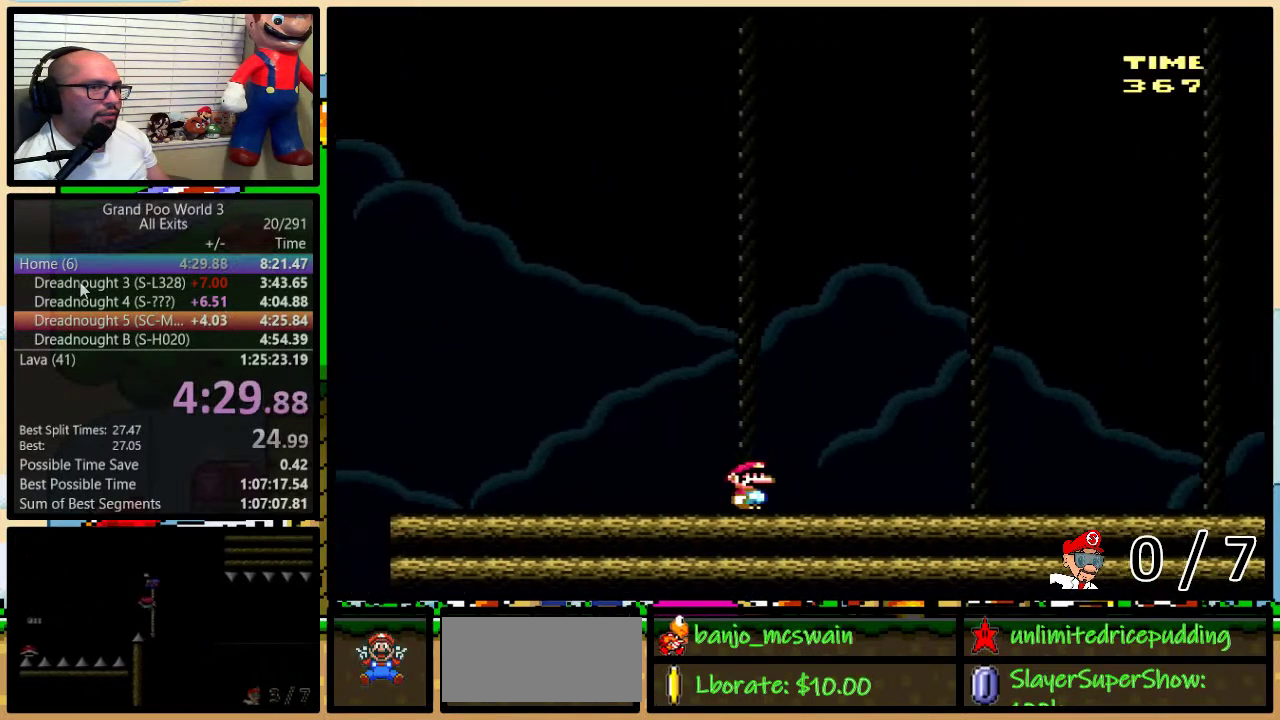
{"buttons": ["Y", "DPAD_UP", "DPAD_RIGHT"], "events": []}
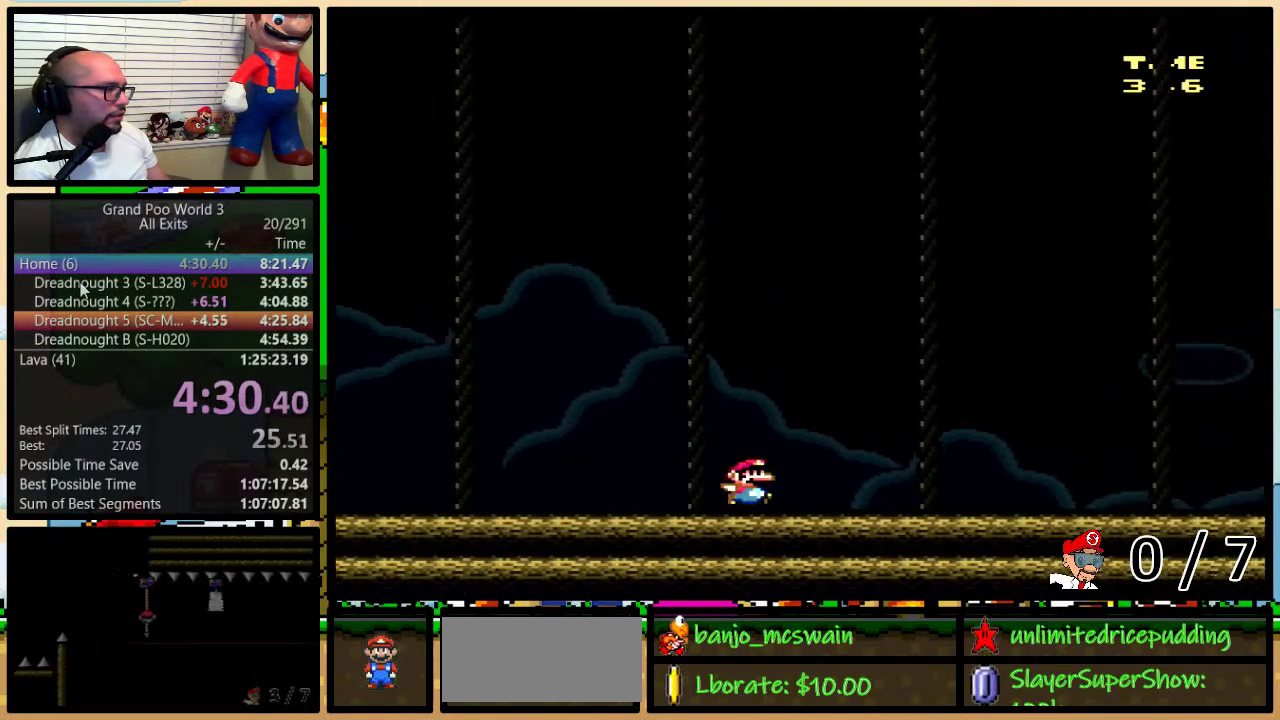
{"buttons": ["Y", "DPAD_UP", "DPAD_RIGHT"], "events": []}
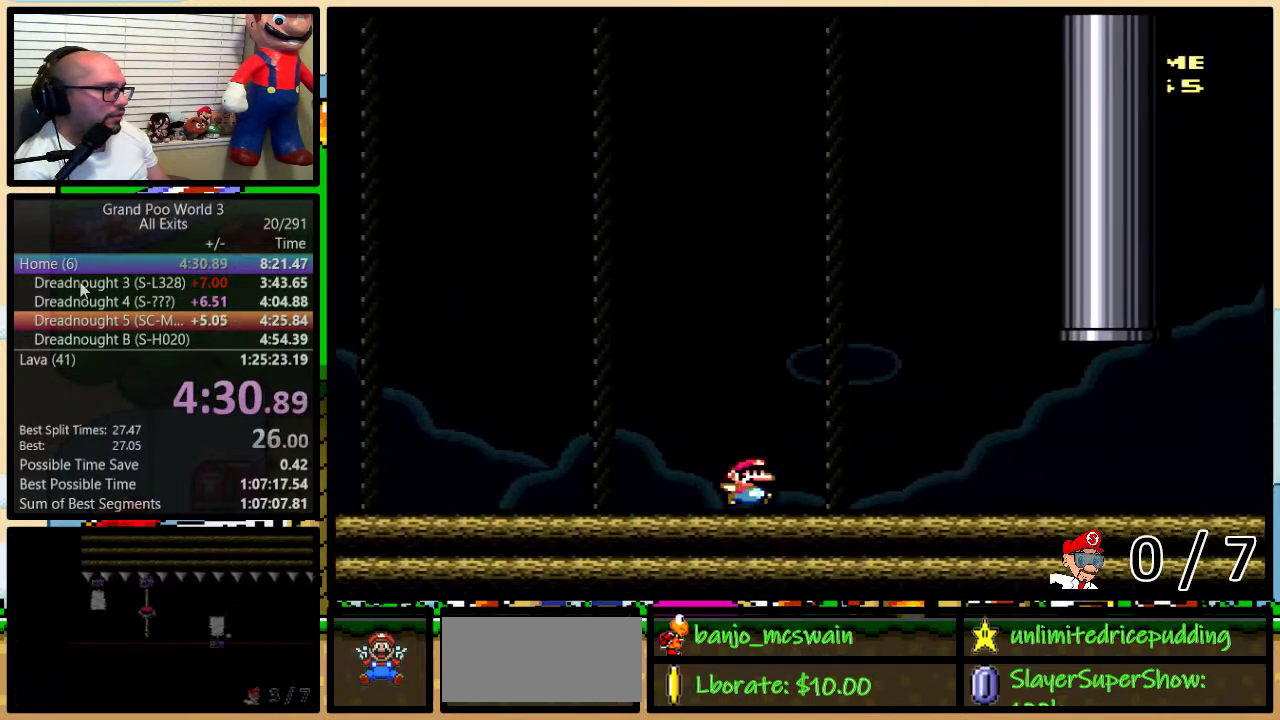
{"buttons": ["A", "Y", "DPAD_UP", "DPAD_RIGHT"], "events": [[300, "A", "down"], [383, "A", "up"], [450, "A", "down"]]}
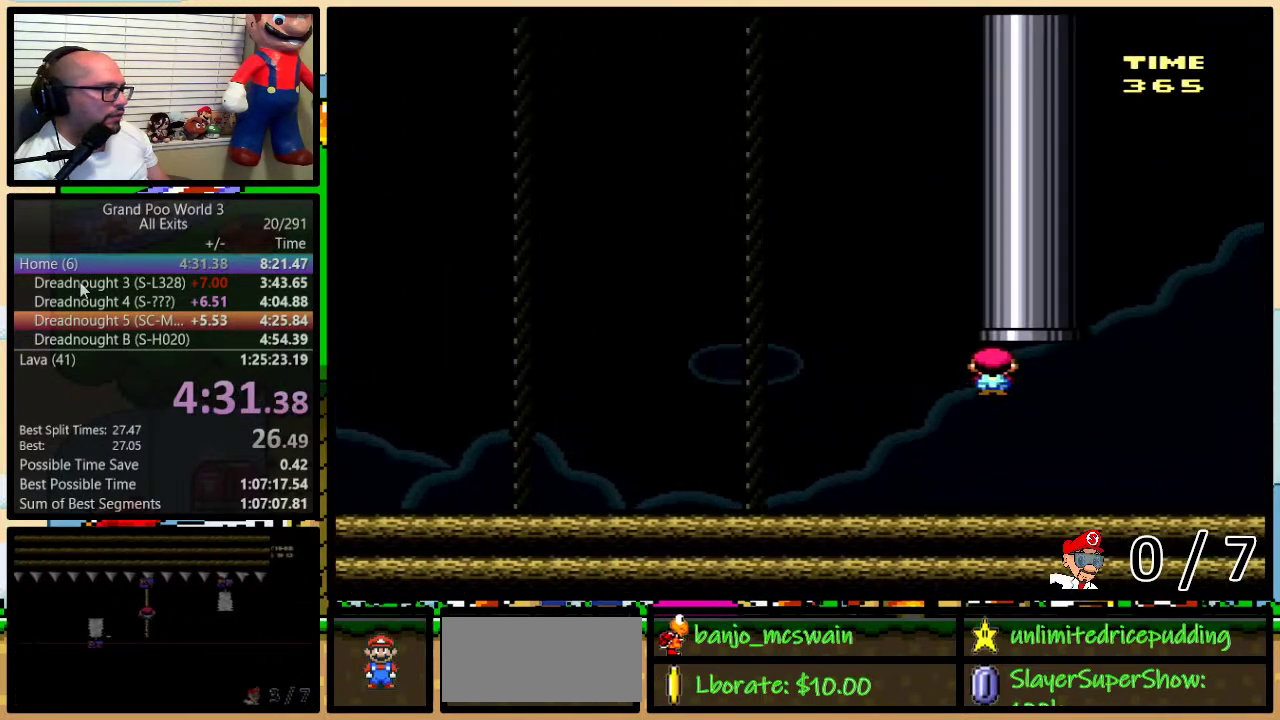
{"buttons": ["Y"], "events": [[417, "DPAD_RIGHT", "up"], [483, "DPAD_UP", "up"], [500, "A", "up"]]}
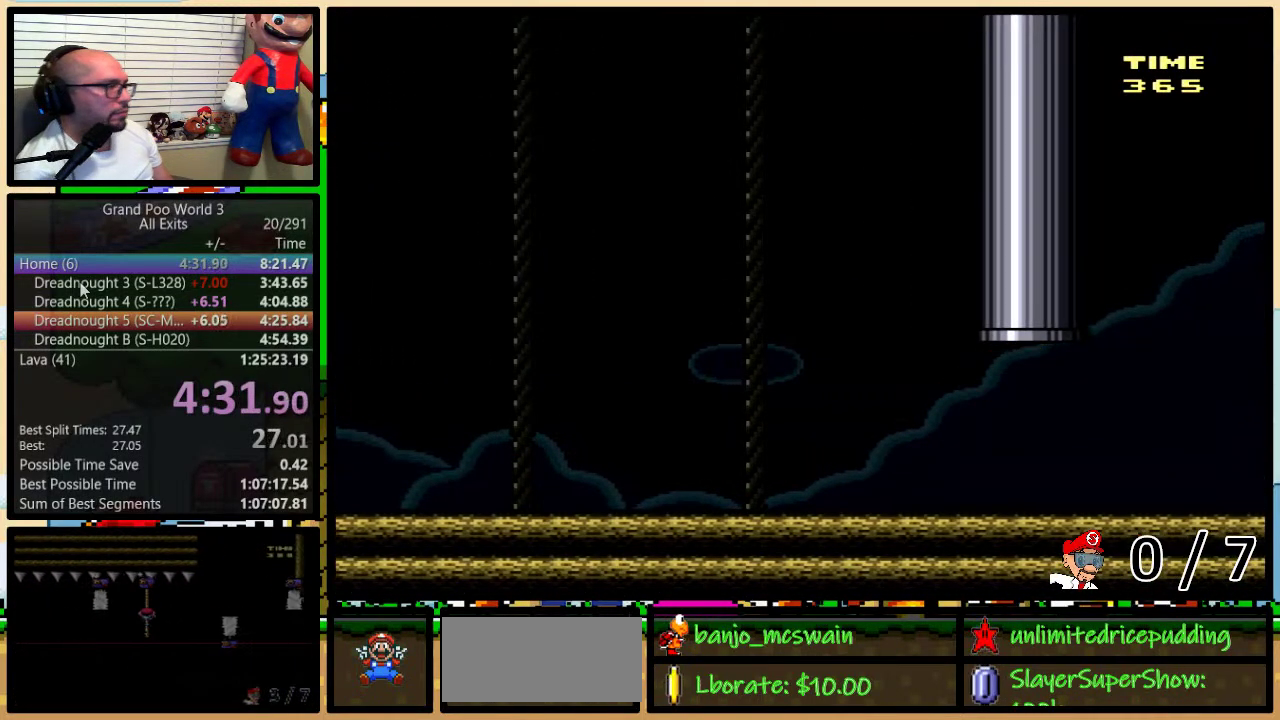
{"buttons": ["Y"], "events": []}
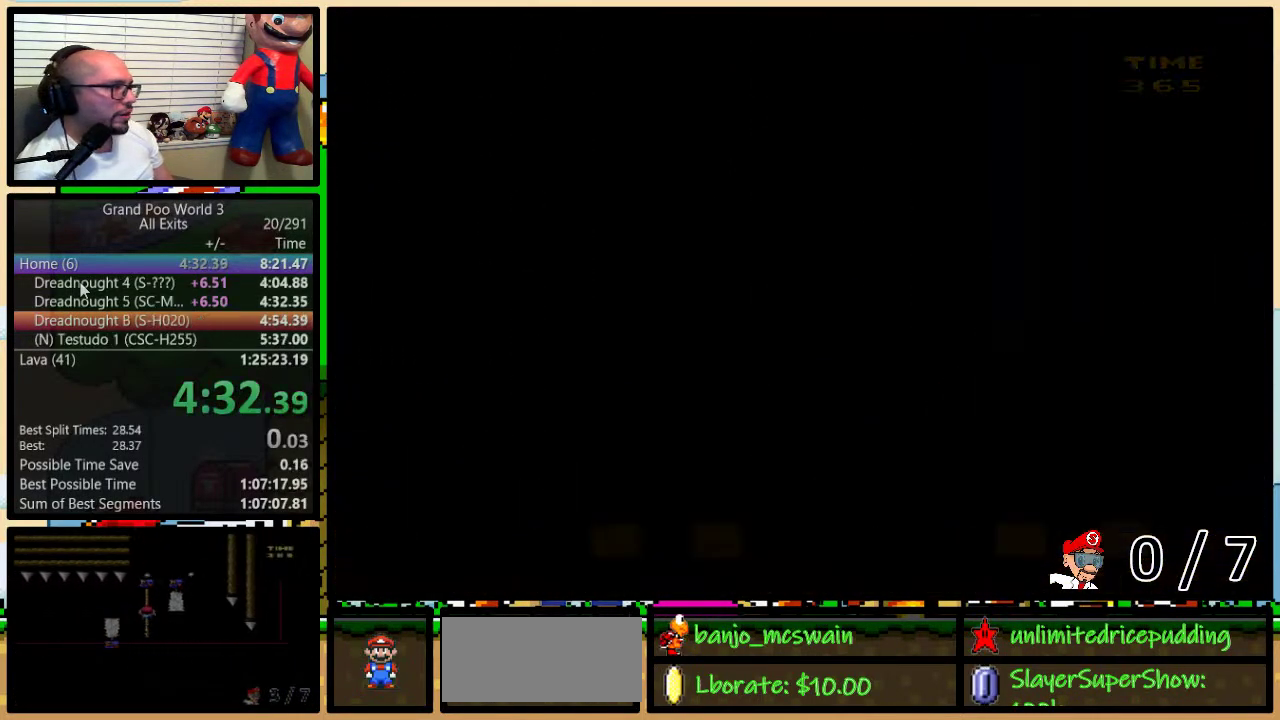
{"buttons": ["Y"], "events": [[333, "Y", "up"], [450, "Y", "down"]]}